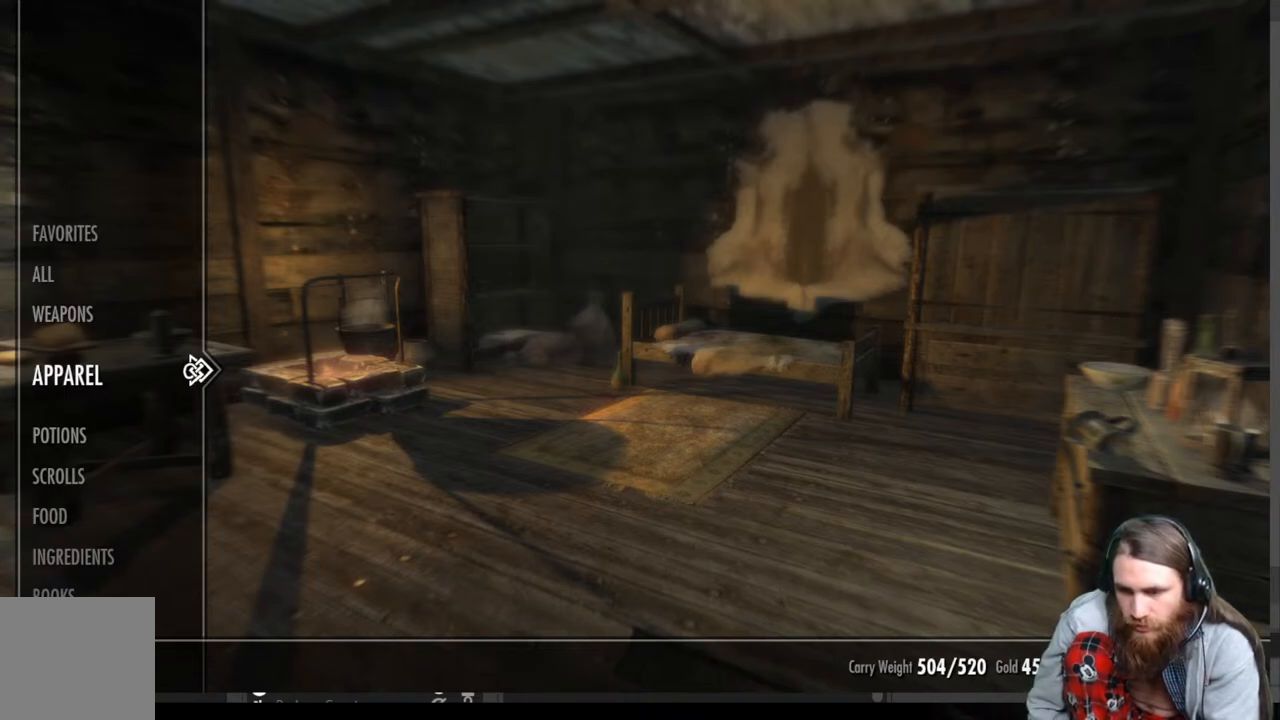
Gameplay with a controller (Xbox layout); each line is a JSON object with the inputs held at the frame after it. "events" lists button and stick changes between this image and that frame as [ms after this image, input, new state], when the widget could be followed in between.
{"buttons": [], "left_stick": "center", "right_stick": "left", "events": [[33, "B", "down"], [100, "B", "up"], [317, "right_stick", "left"]]}
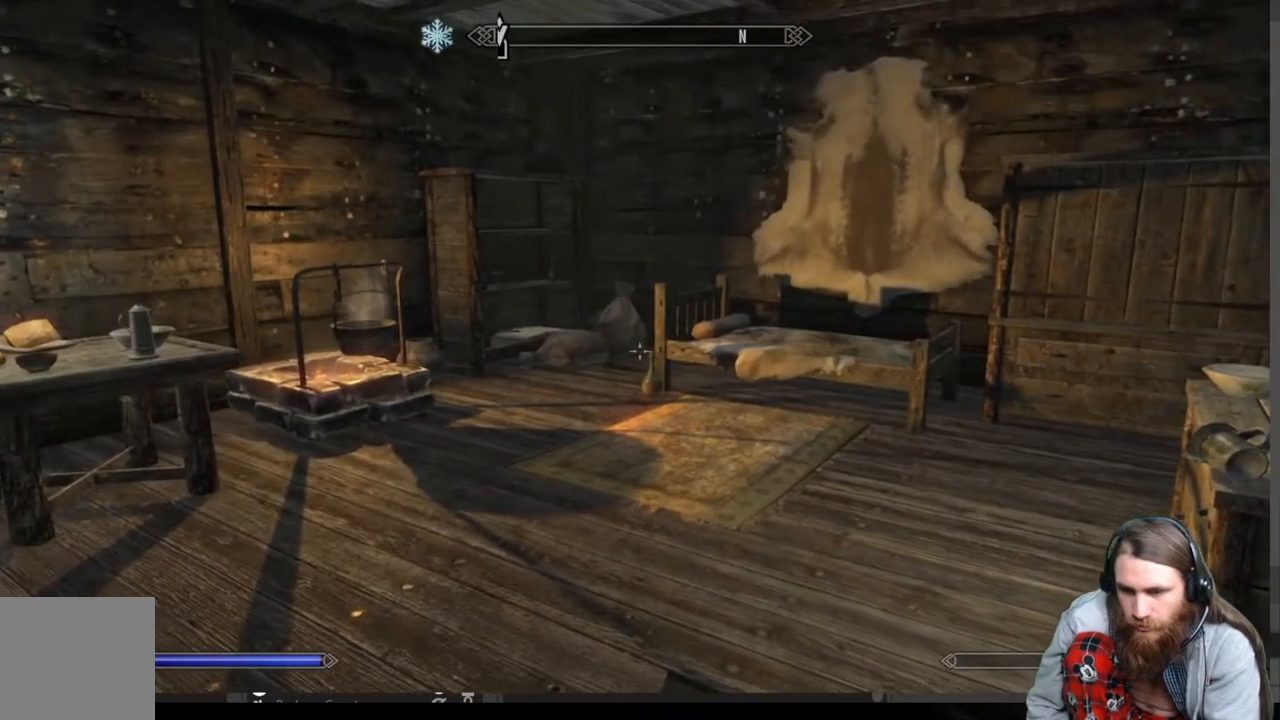
{"buttons": [], "left_stick": "up-right", "right_stick": "center", "events": [[83, "right_stick", "center"], [117, "left_stick", "right"], [167, "left_stick", "up-right"], [267, "right_stick", "down-left"], [450, "right_stick", "center"]]}
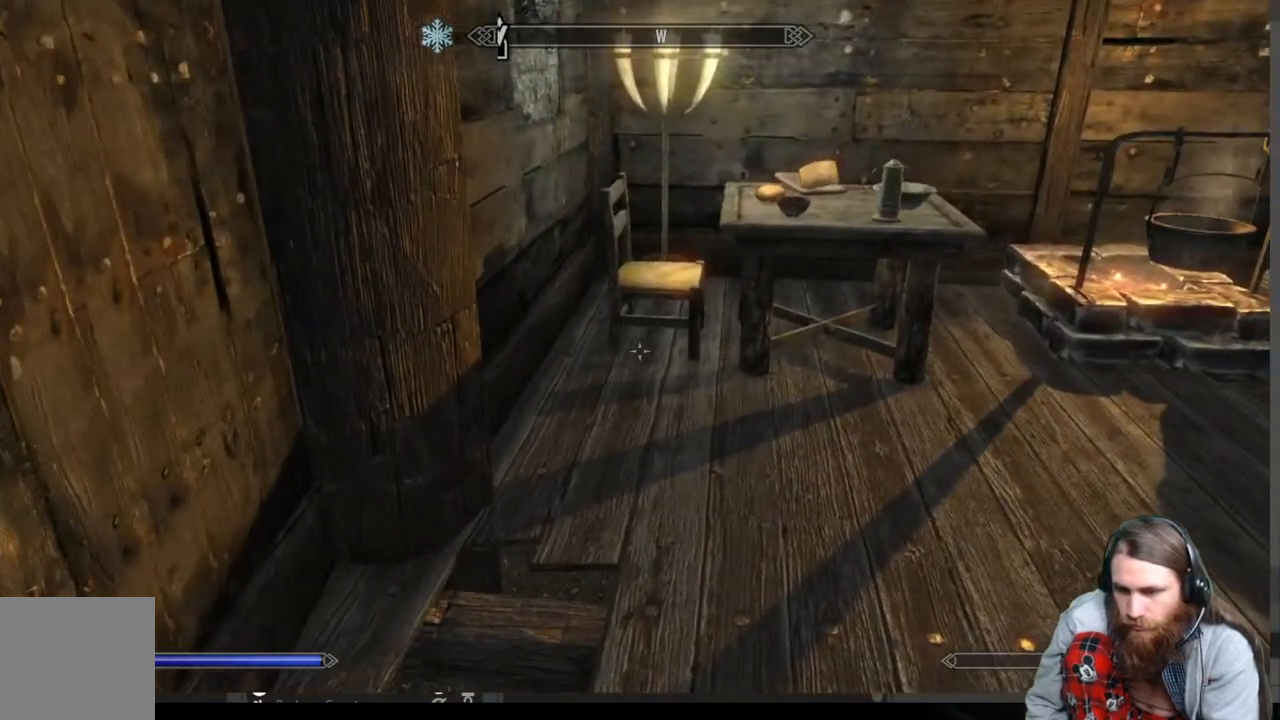
{"buttons": [], "left_stick": "up-right", "right_stick": "down", "events": [[267, "right_stick", "down"], [383, "right_stick", "center"], [483, "right_stick", "down"]]}
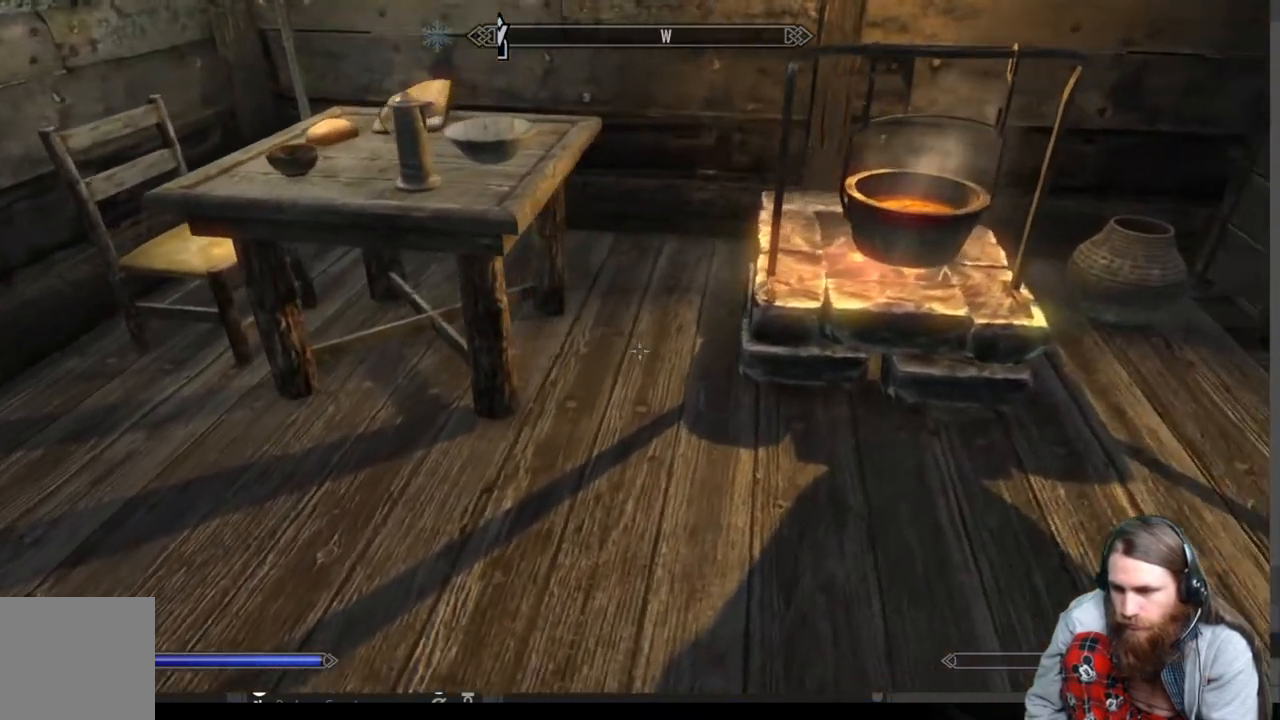
{"buttons": [], "left_stick": "center", "right_stick": "center", "events": [[133, "right_stick", "center"], [317, "left_stick", "center"]]}
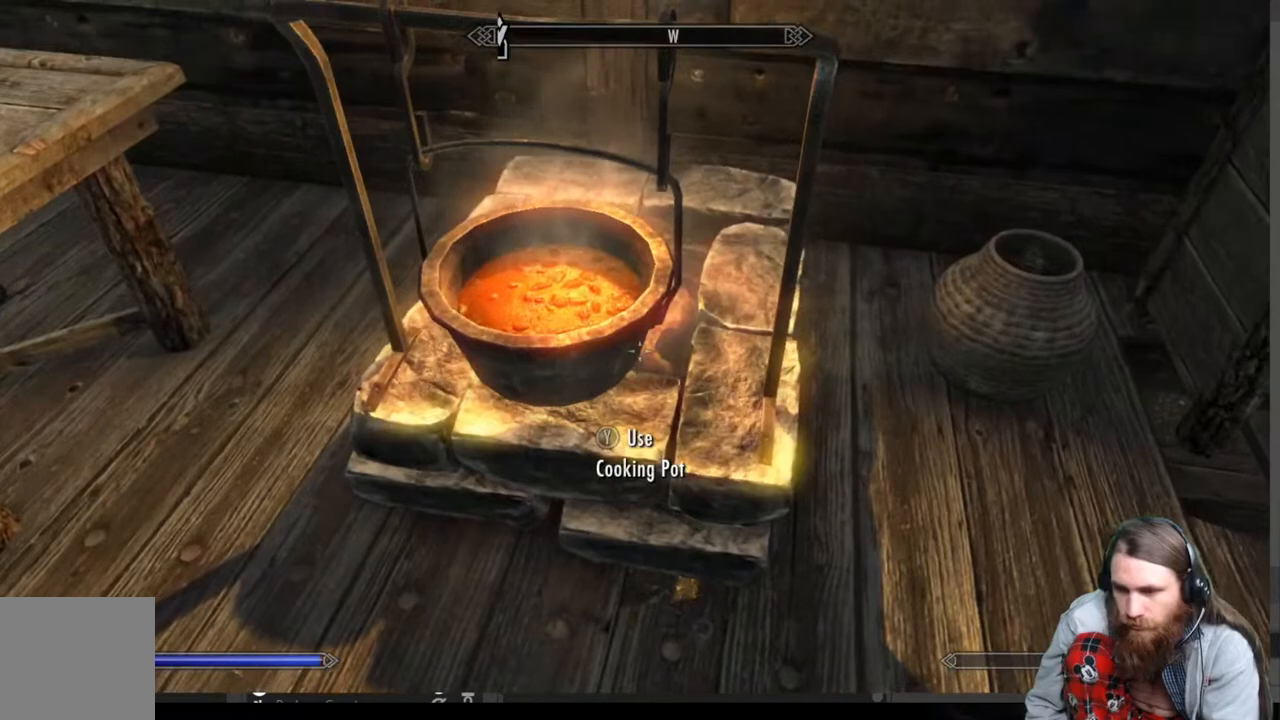
{"buttons": [], "left_stick": "center", "right_stick": "center", "events": [[33, "Y", "down"], [150, "Y", "up"]]}
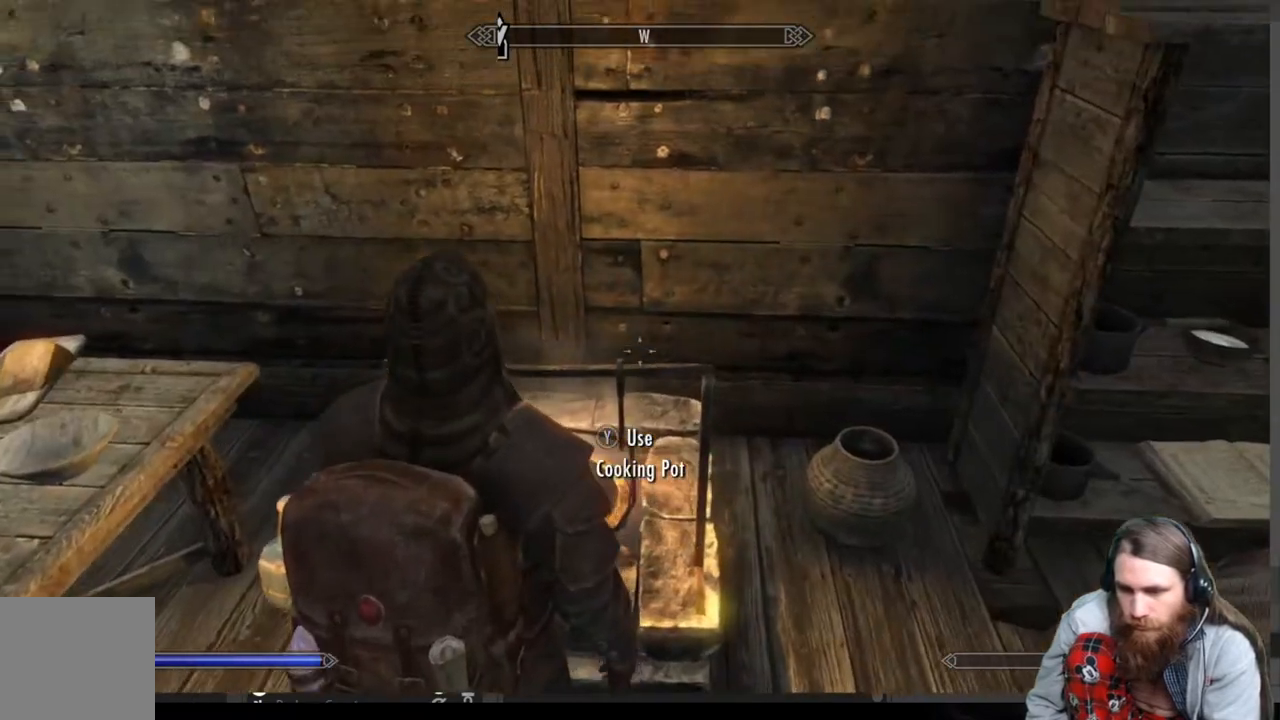
{"buttons": [], "left_stick": "center", "right_stick": "center", "events": []}
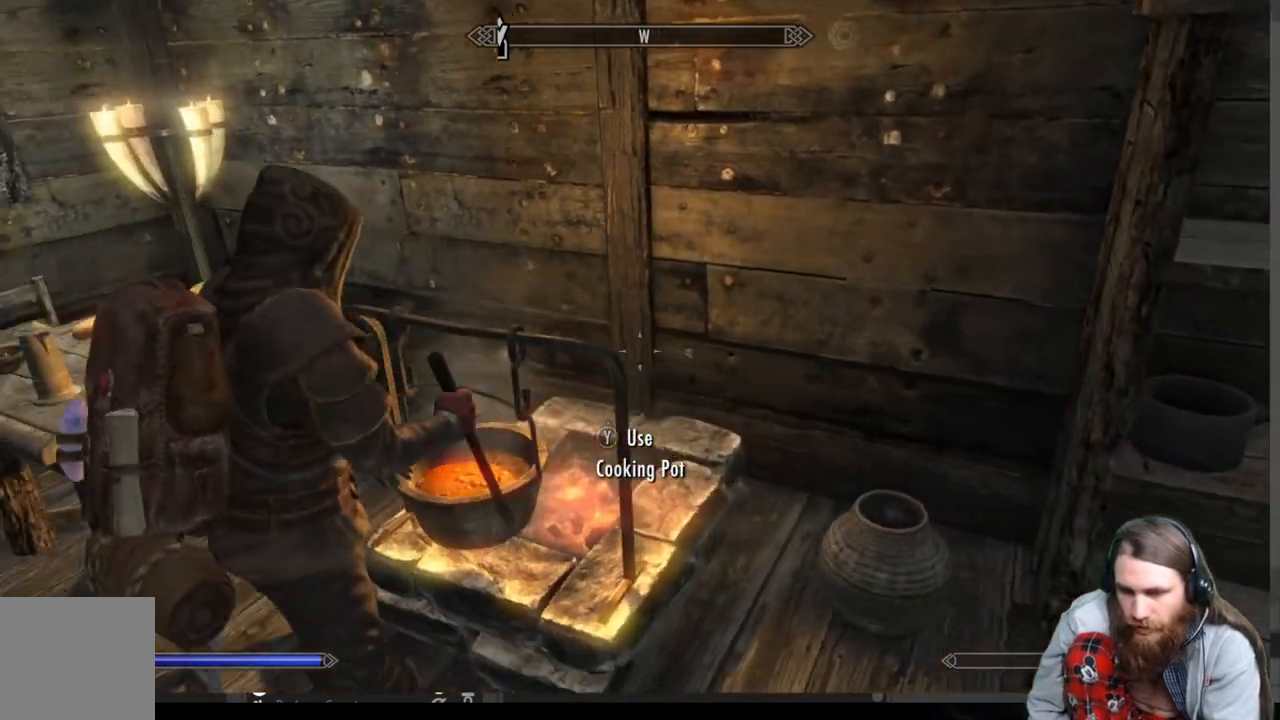
{"buttons": [], "left_stick": "center", "right_stick": "center", "events": []}
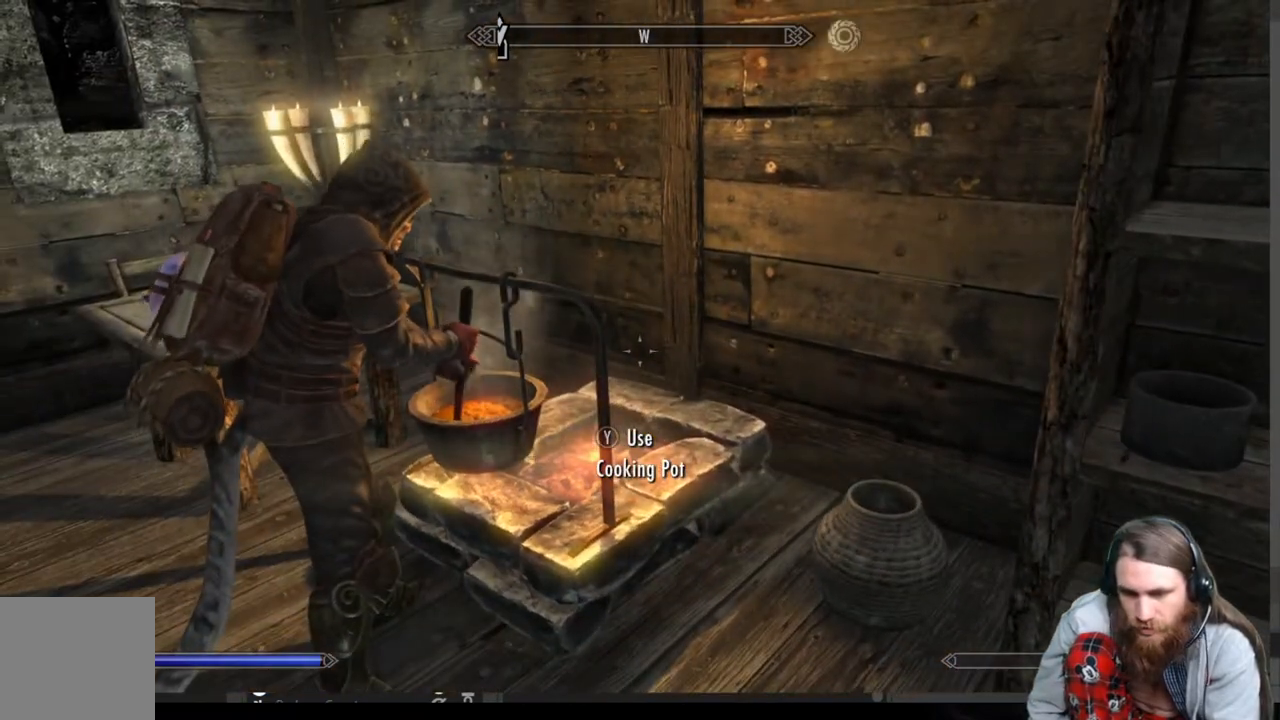
{"buttons": [], "left_stick": "center", "right_stick": "center", "events": []}
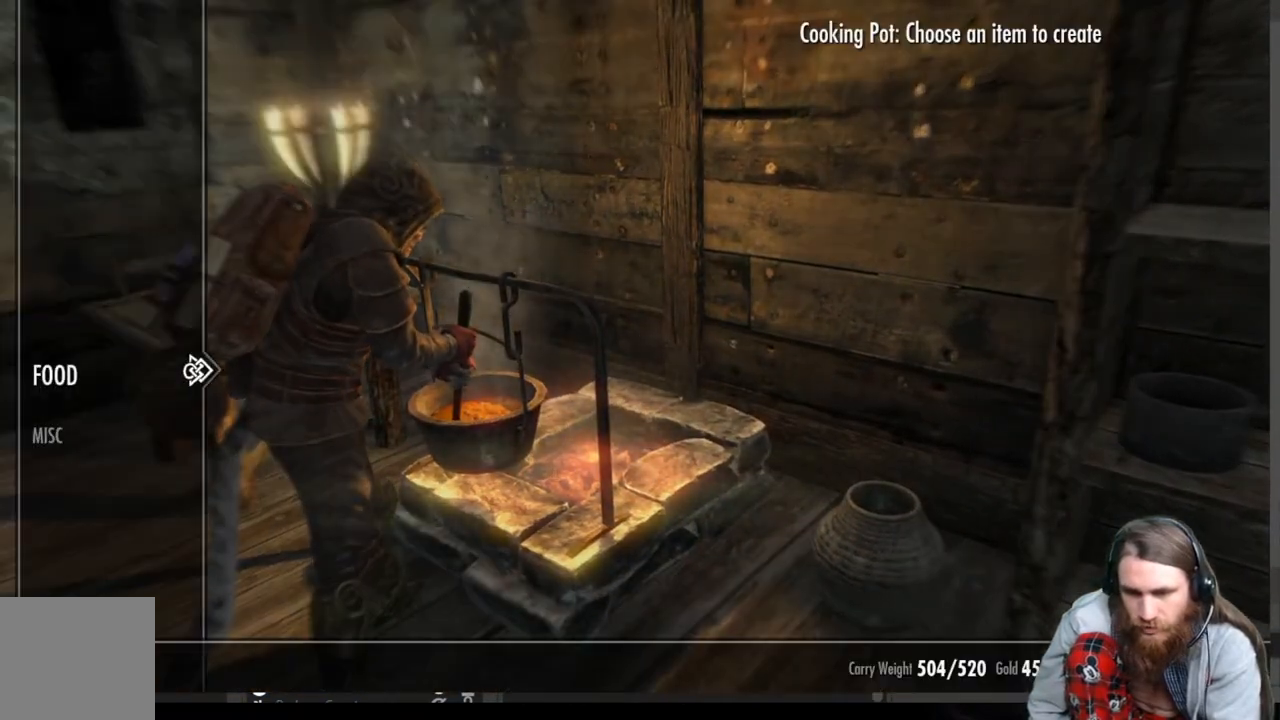
{"buttons": [], "left_stick": "center", "right_stick": "center", "events": [[100, "DPAD_RIGHT", "down"], [283, "DPAD_RIGHT", "up"]]}
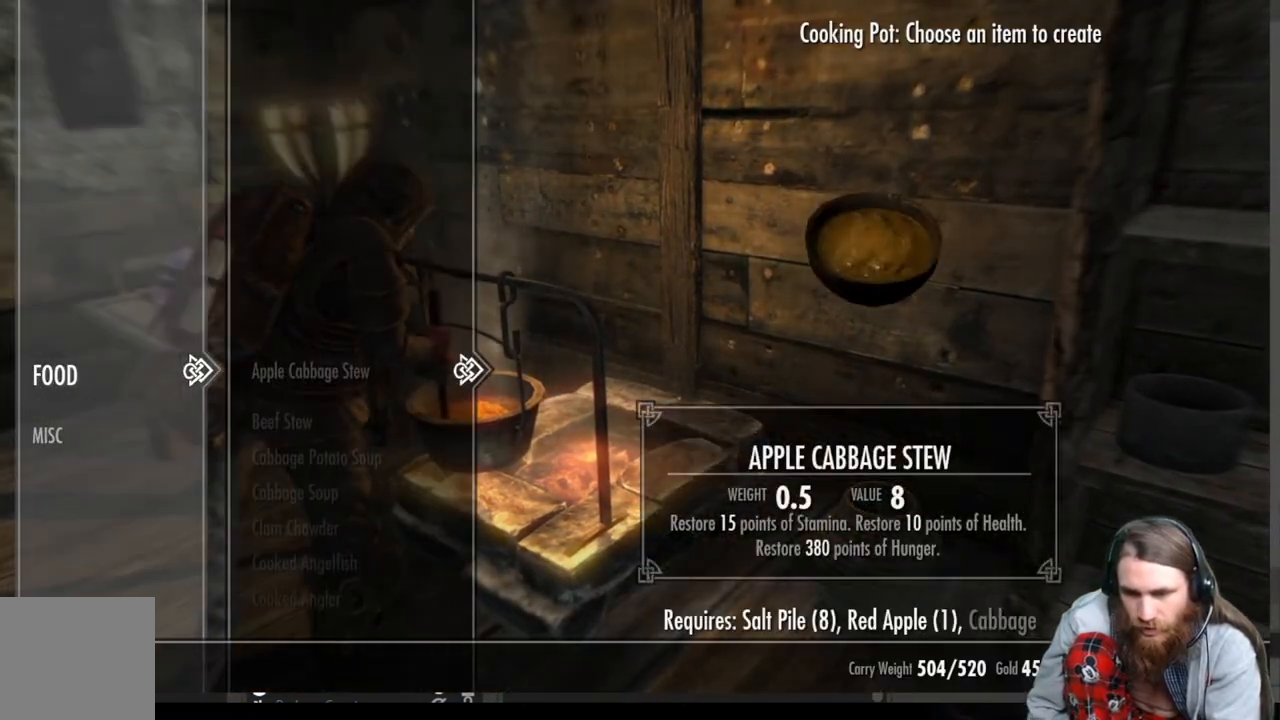
{"buttons": ["DPAD_DOWN"], "left_stick": "left", "right_stick": "center", "events": [[150, "DPAD_DOWN", "down"], [367, "left_stick", "down"], [500, "left_stick", "left"]]}
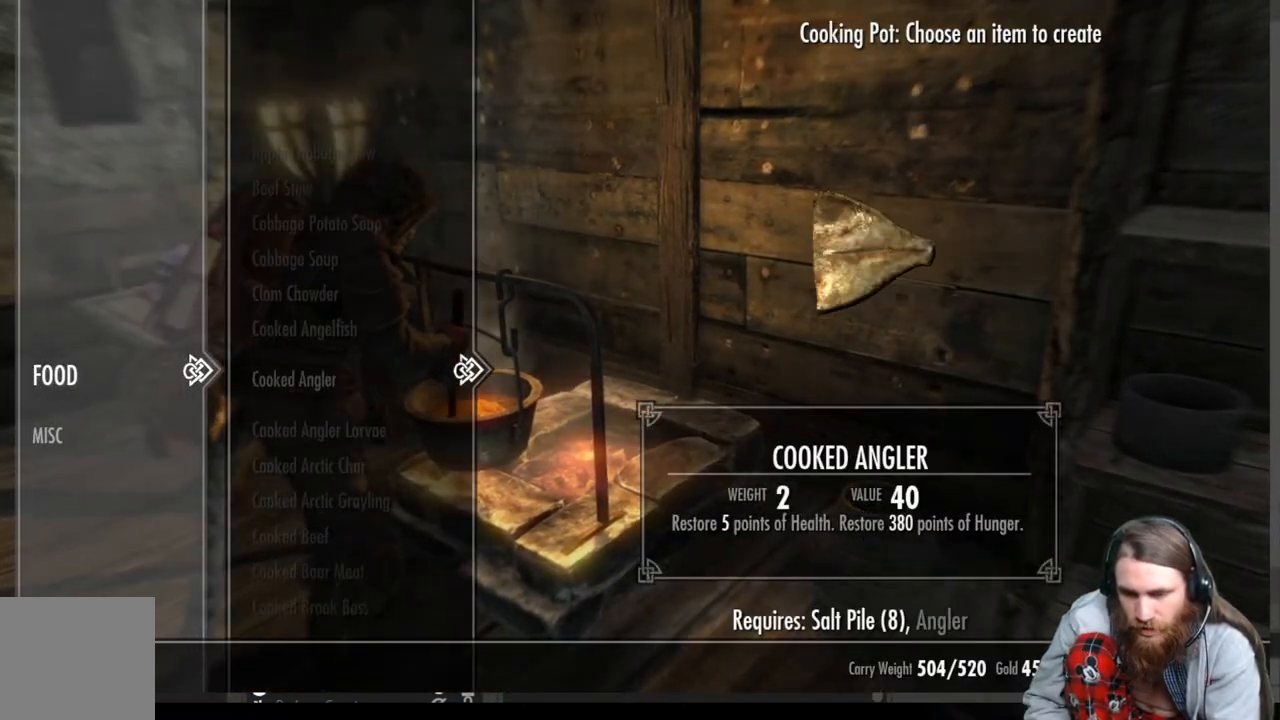
{"buttons": ["DPAD_DOWN"], "left_stick": "center", "right_stick": "center", "events": [[50, "left_stick", "center"], [100, "left_stick", "down-left"], [183, "left_stick", "center"], [250, "left_stick", "down"], [317, "left_stick", "center"], [383, "left_stick", "down"], [483, "left_stick", "center"]]}
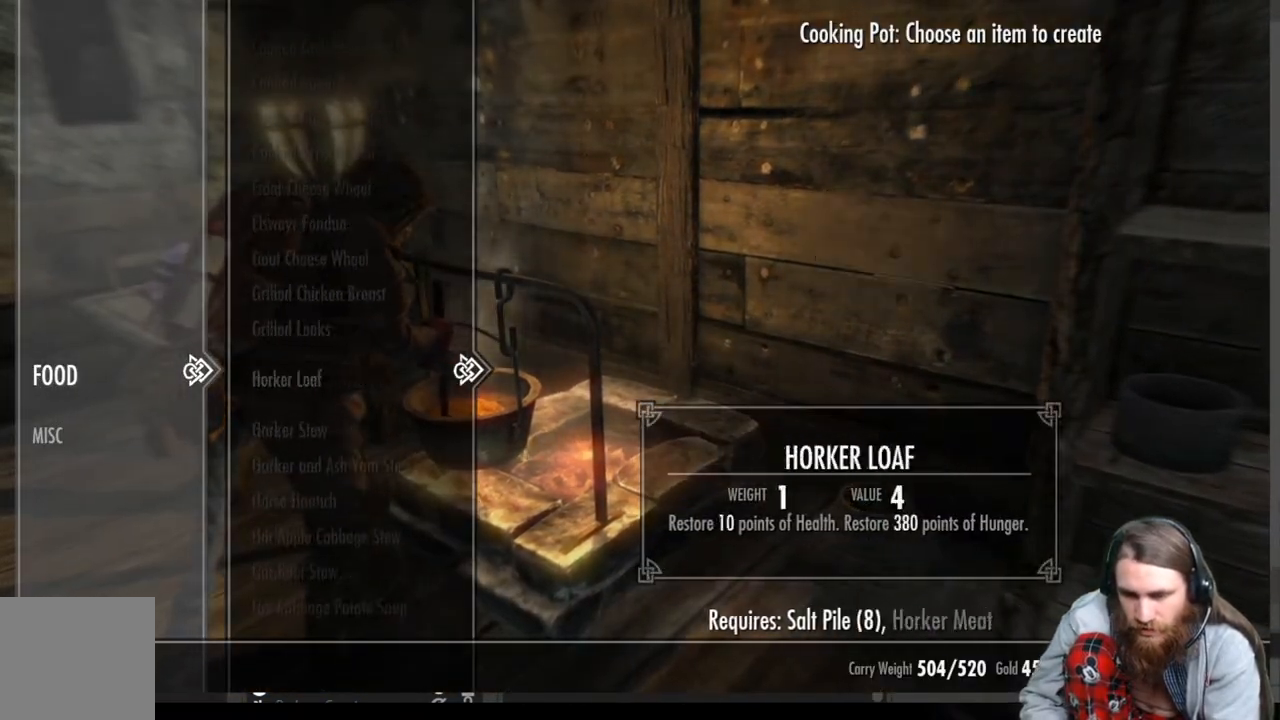
{"buttons": ["DPAD_DOWN"], "left_stick": "center", "right_stick": "center", "events": [[50, "left_stick", "down"], [133, "left_stick", "center"], [183, "left_stick", "down"], [283, "left_stick", "center"], [383, "left_stick", "down"], [467, "left_stick", "center"]]}
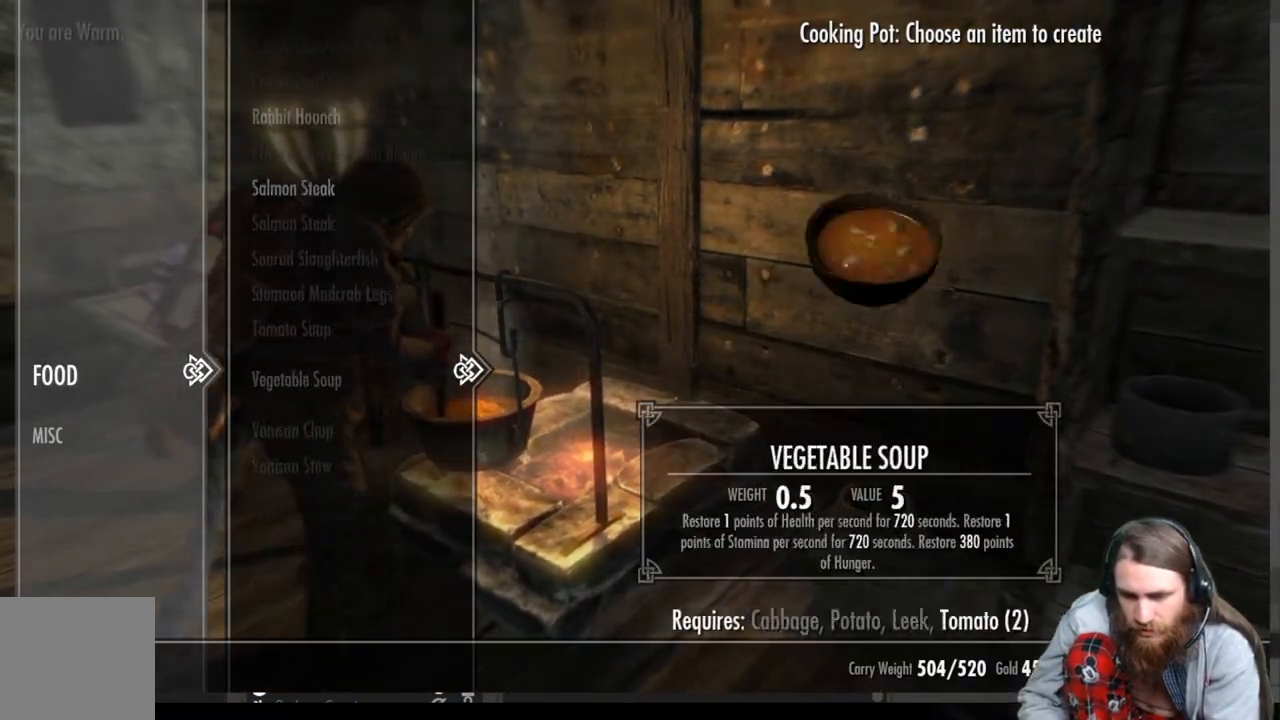
{"buttons": ["DPAD_UP"], "left_stick": "center", "right_stick": "center", "events": [[17, "left_stick", "down"], [117, "left_stick", "center"], [183, "DPAD_DOWN", "up"], [333, "DPAD_UP", "down"]]}
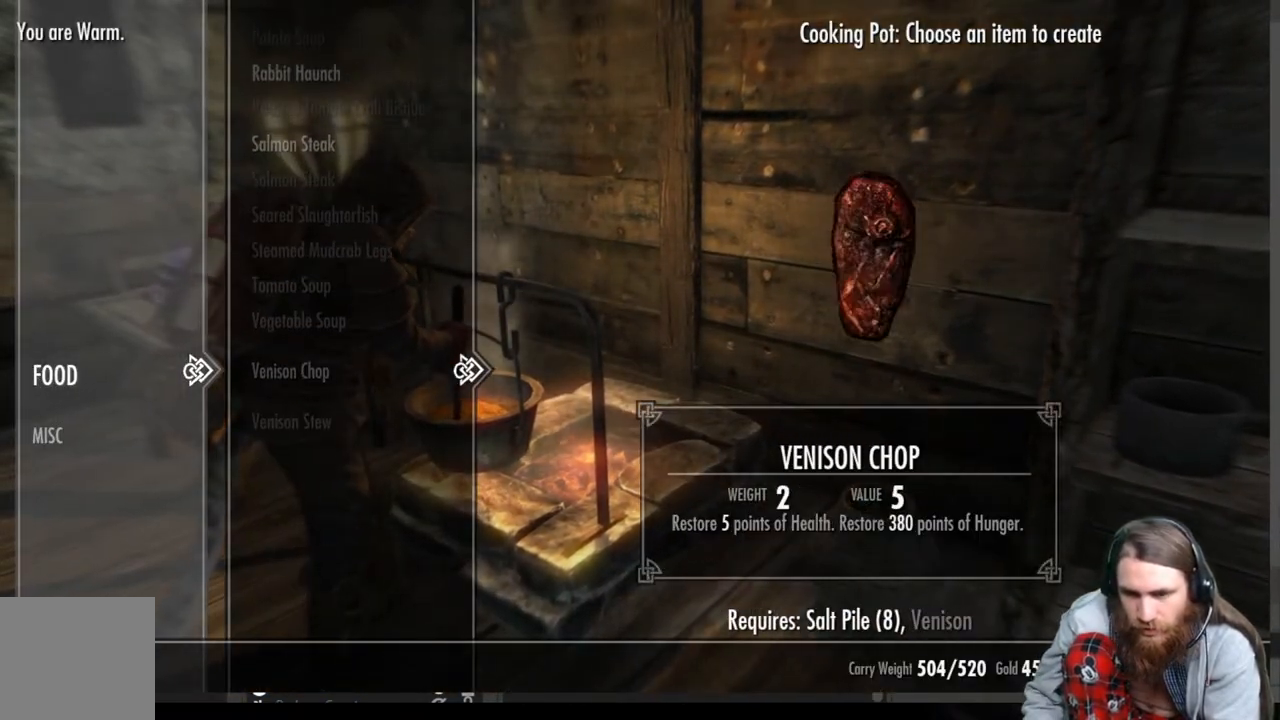
{"buttons": ["DPAD_UP"], "left_stick": "center", "right_stick": "center", "events": []}
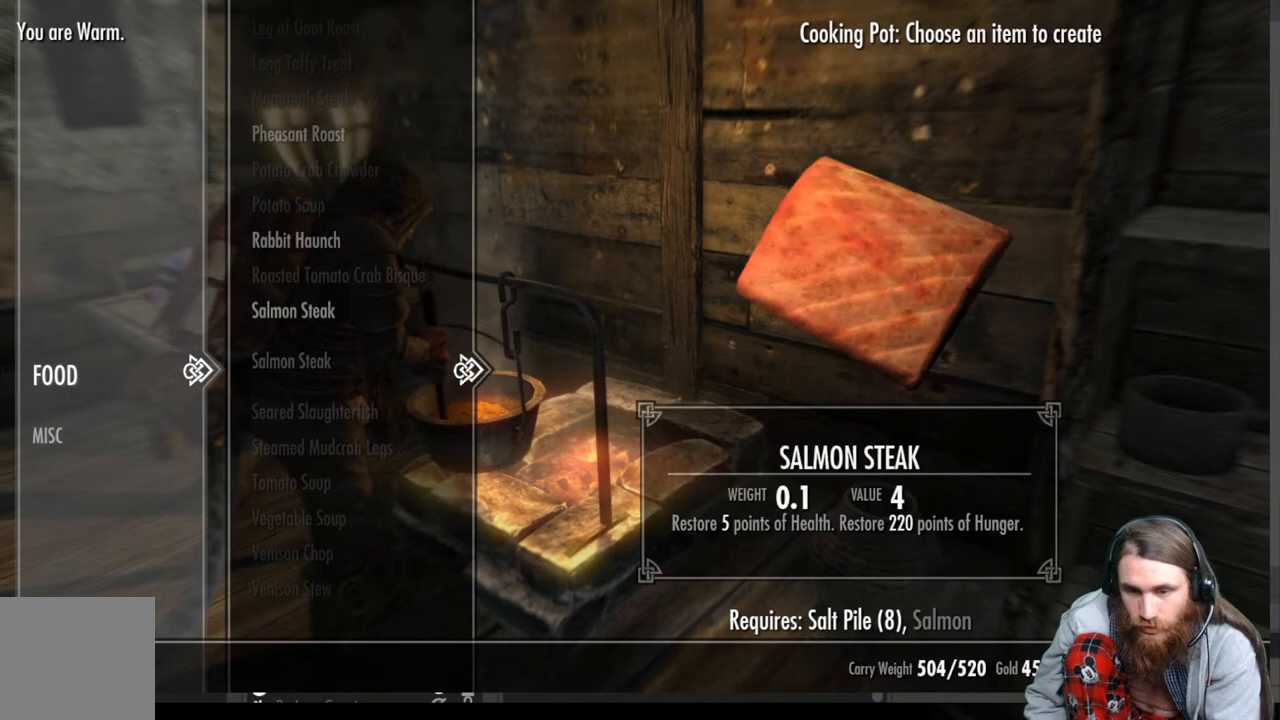
{"buttons": ["DPAD_UP"], "left_stick": "center", "right_stick": "center", "events": []}
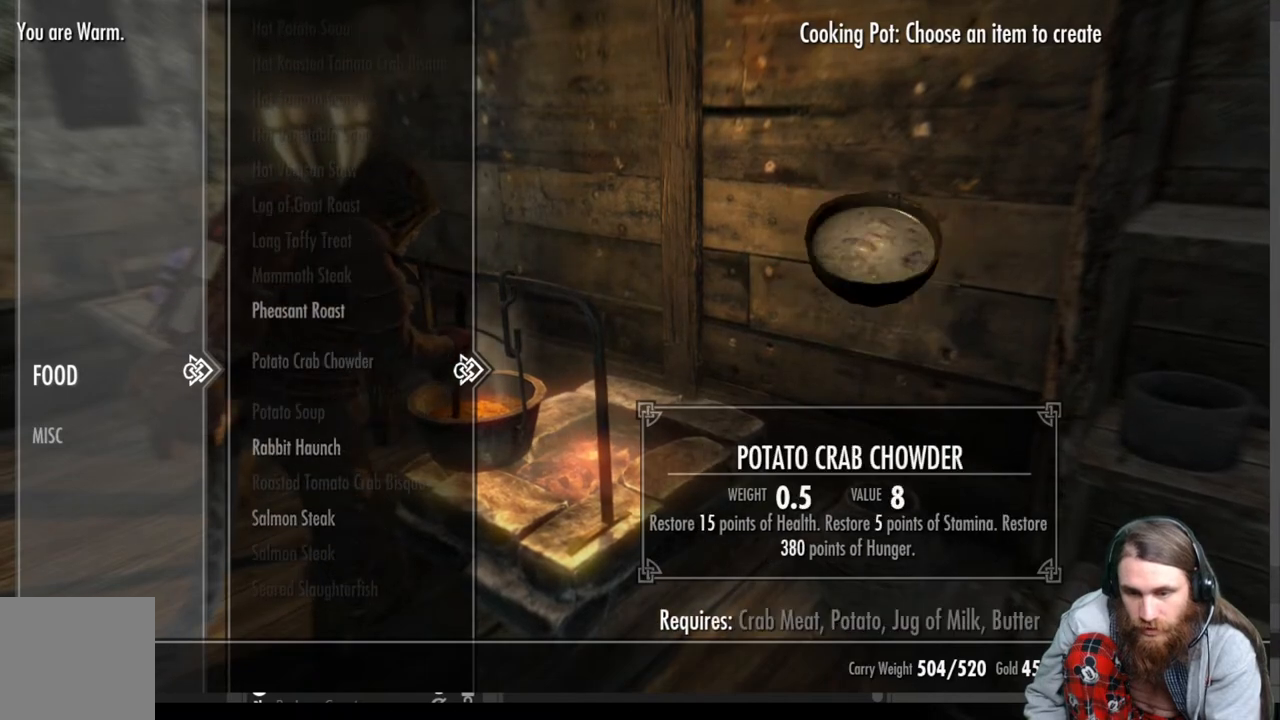
{"buttons": [], "left_stick": "center", "right_stick": "center", "events": [[133, "DPAD_UP", "up"]]}
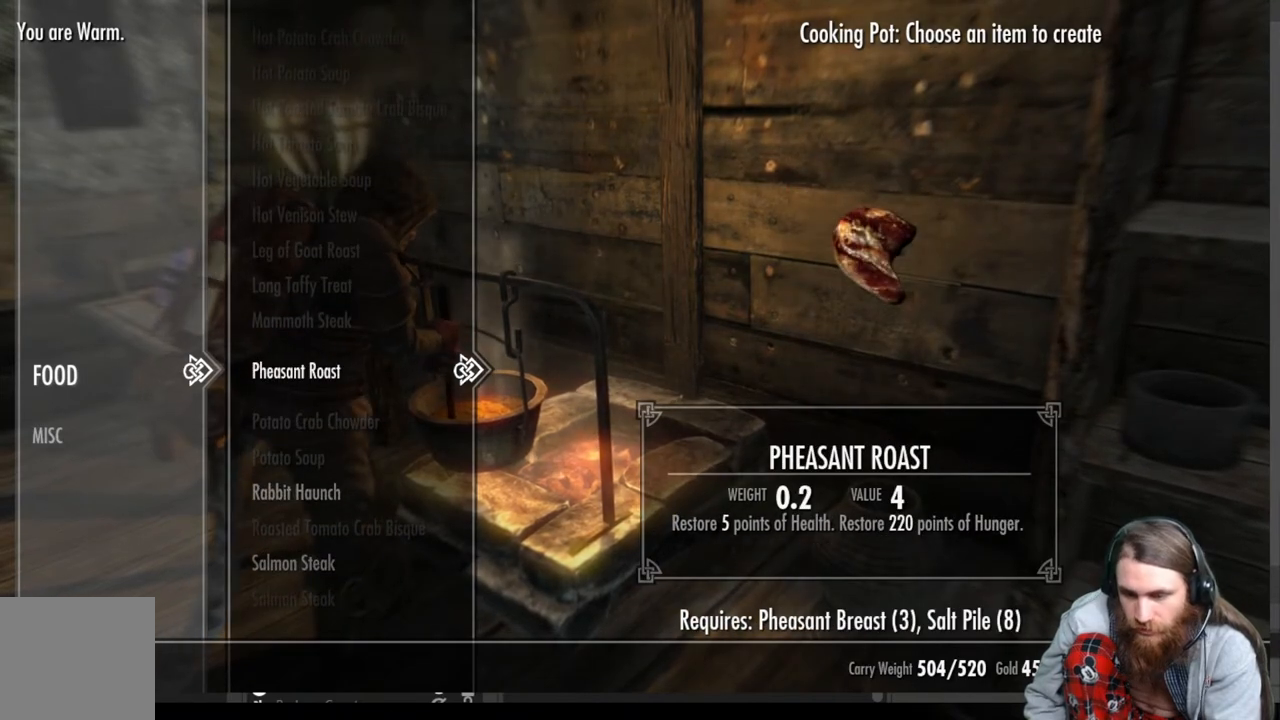
{"buttons": [], "left_stick": "center", "right_stick": "center", "events": []}
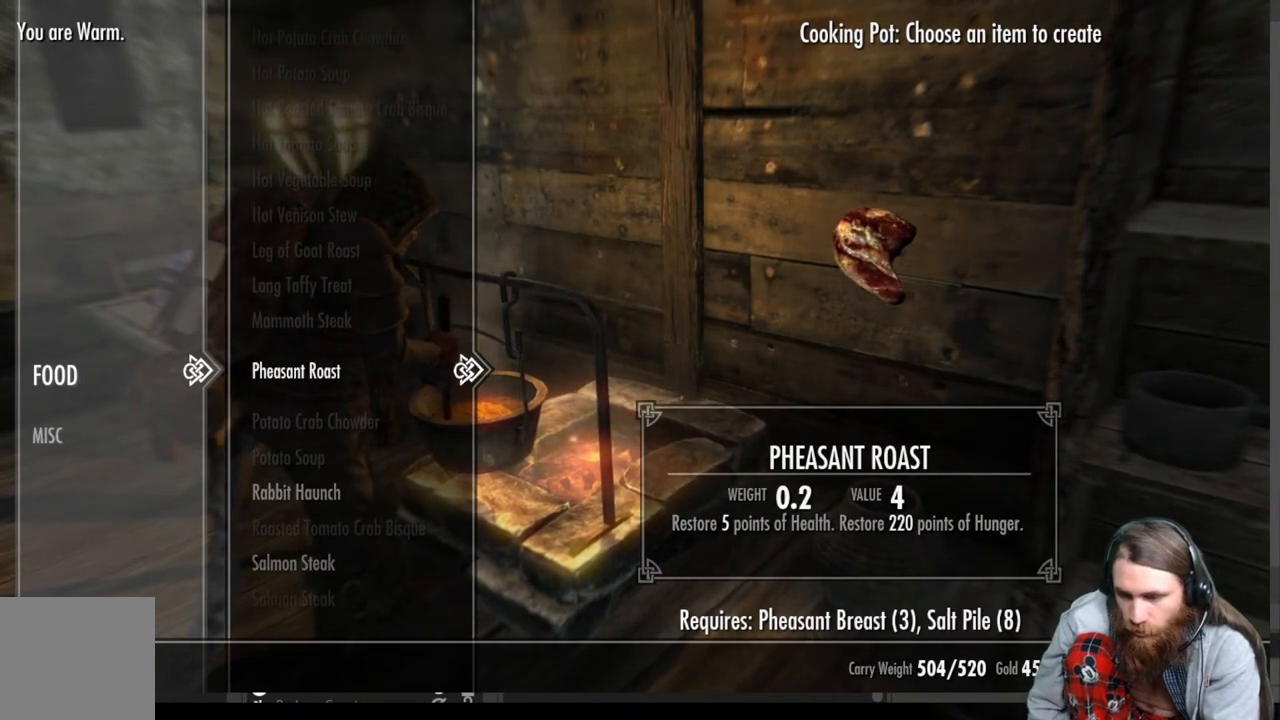
{"buttons": [], "left_stick": "center", "right_stick": "center", "events": [[183, "DPAD_DOWN", "down"], [300, "DPAD_DOWN", "up"], [367, "DPAD_DOWN", "down"], [483, "DPAD_DOWN", "up"]]}
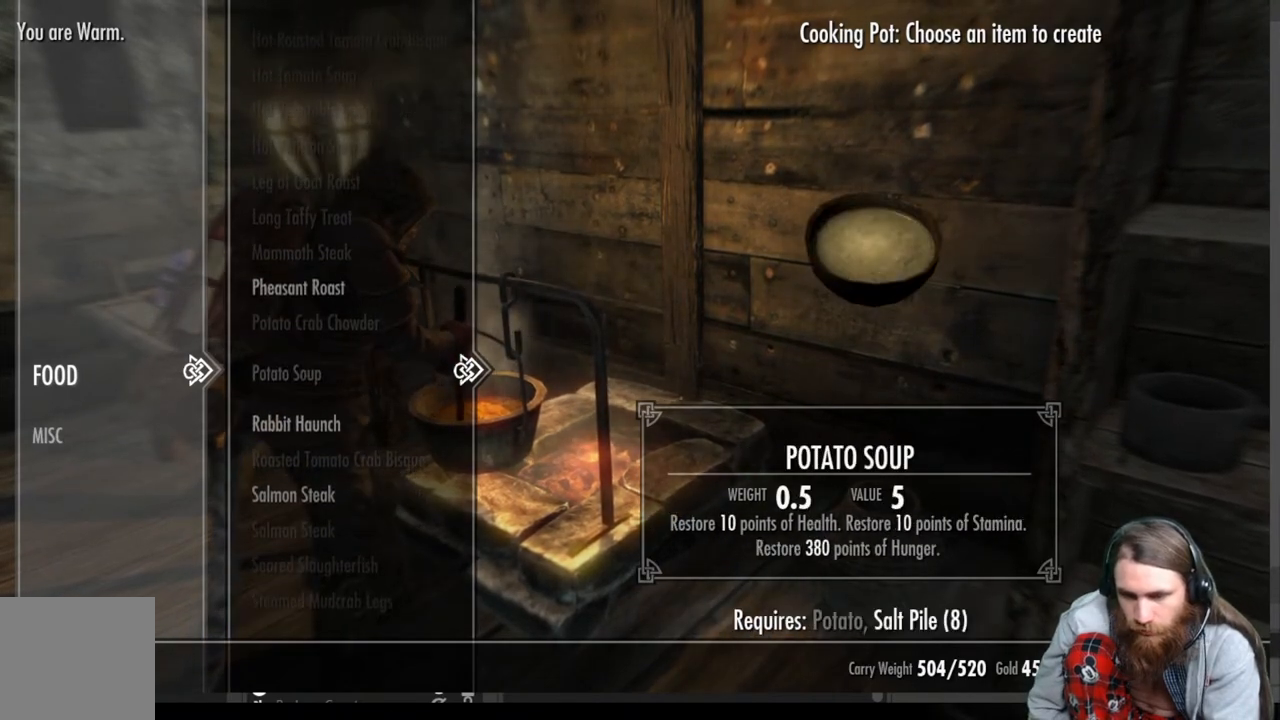
{"buttons": [], "left_stick": "center", "right_stick": "center", "events": [[50, "DPAD_DOWN", "down"], [183, "DPAD_DOWN", "up"], [350, "DPAD_UP", "down"], [467, "DPAD_UP", "up"]]}
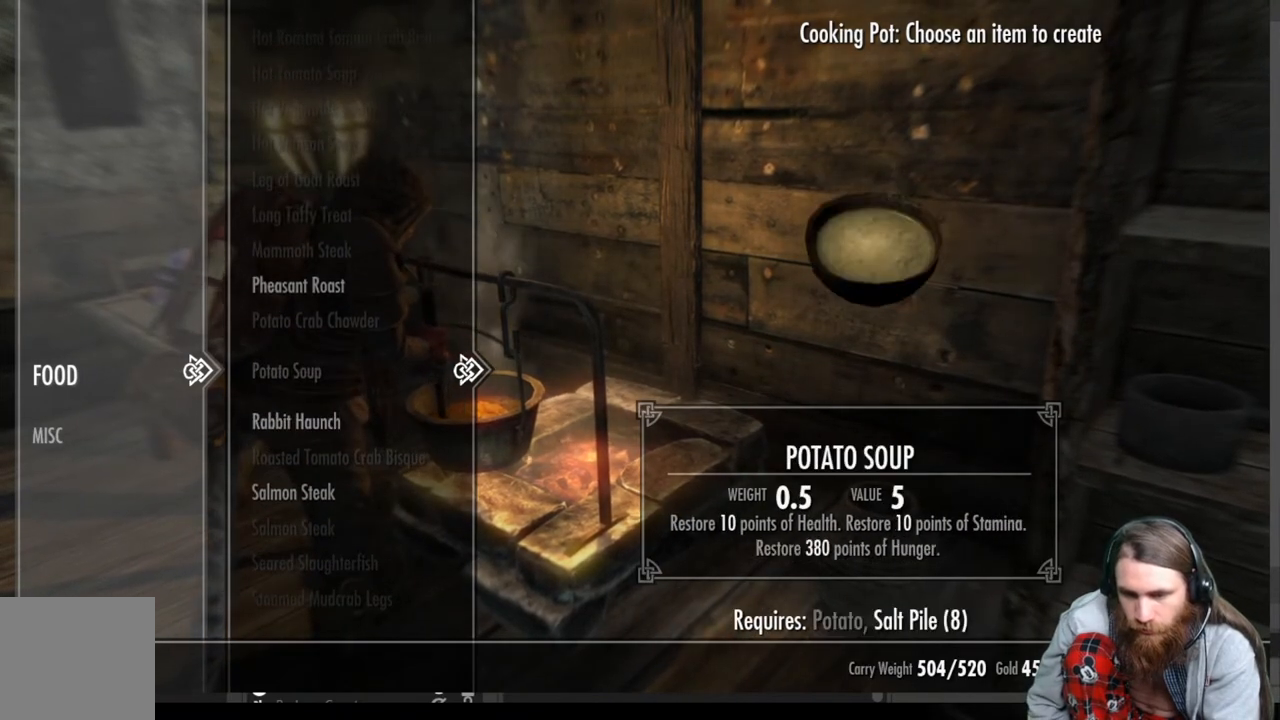
{"buttons": [], "left_stick": "center", "right_stick": "center", "events": [[167, "DPAD_DOWN", "down"], [283, "DPAD_DOWN", "up"]]}
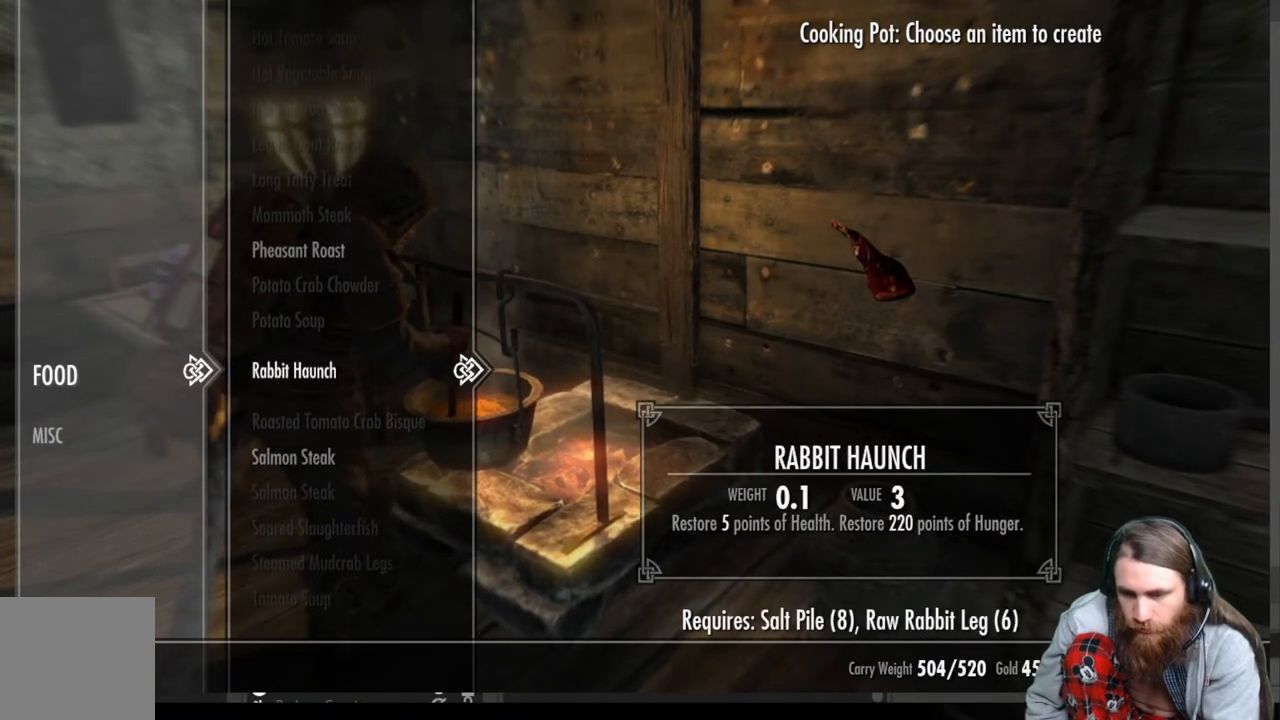
{"buttons": [], "left_stick": "center", "right_stick": "center", "events": []}
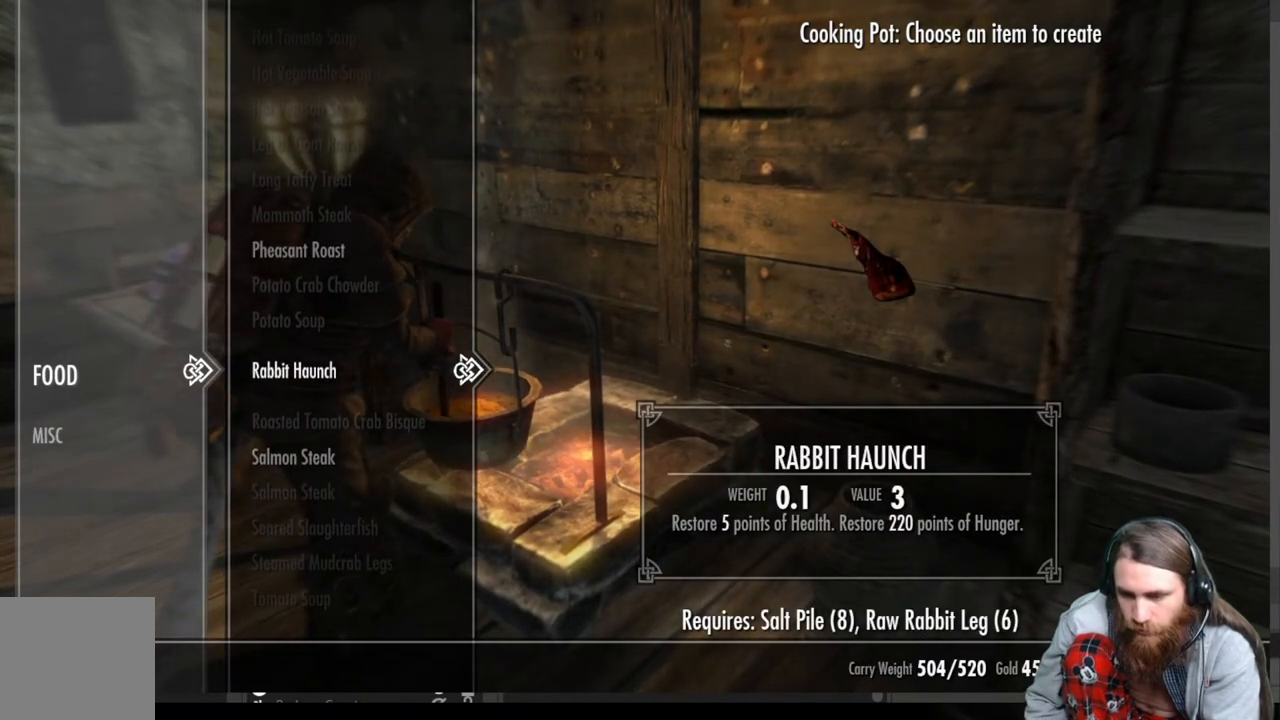
{"buttons": [], "left_stick": "center", "right_stick": "center", "events": []}
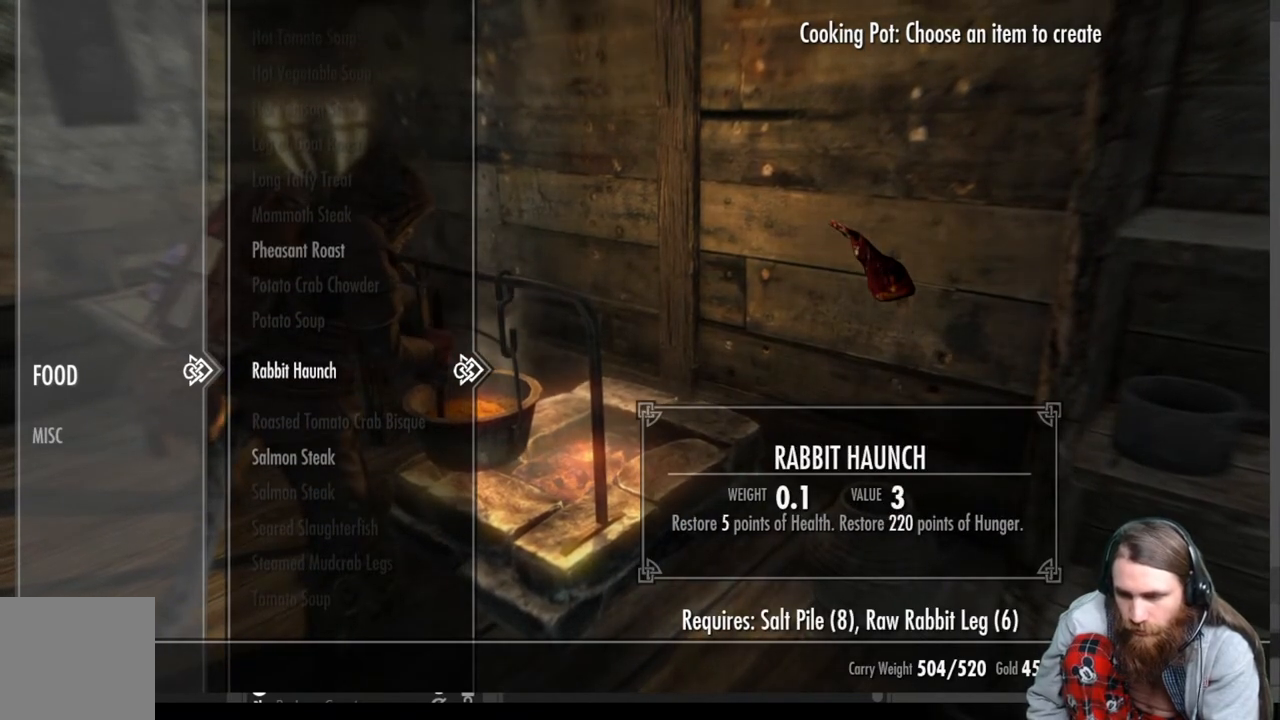
{"buttons": [], "left_stick": "center", "right_stick": "center", "events": []}
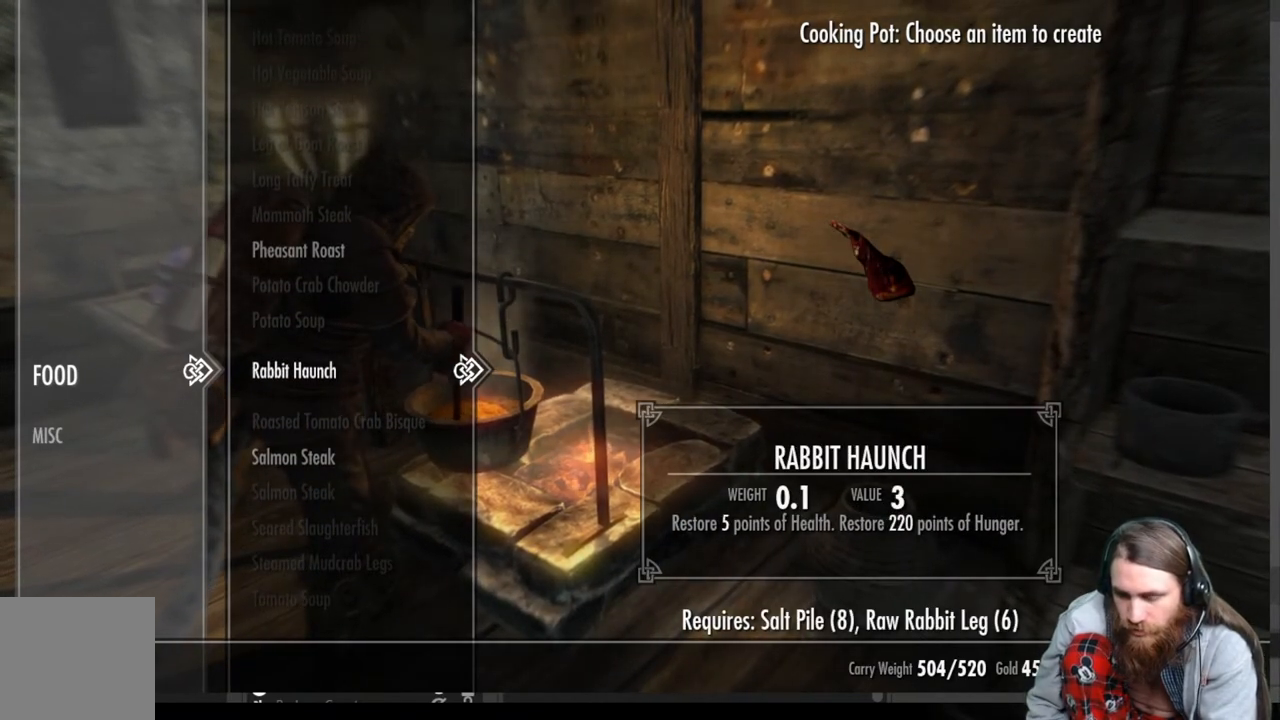
{"buttons": [], "left_stick": "center", "right_stick": "center", "events": [[100, "DPAD_UP", "down"], [217, "DPAD_UP", "up"], [300, "DPAD_UP", "down"], [417, "DPAD_UP", "up"]]}
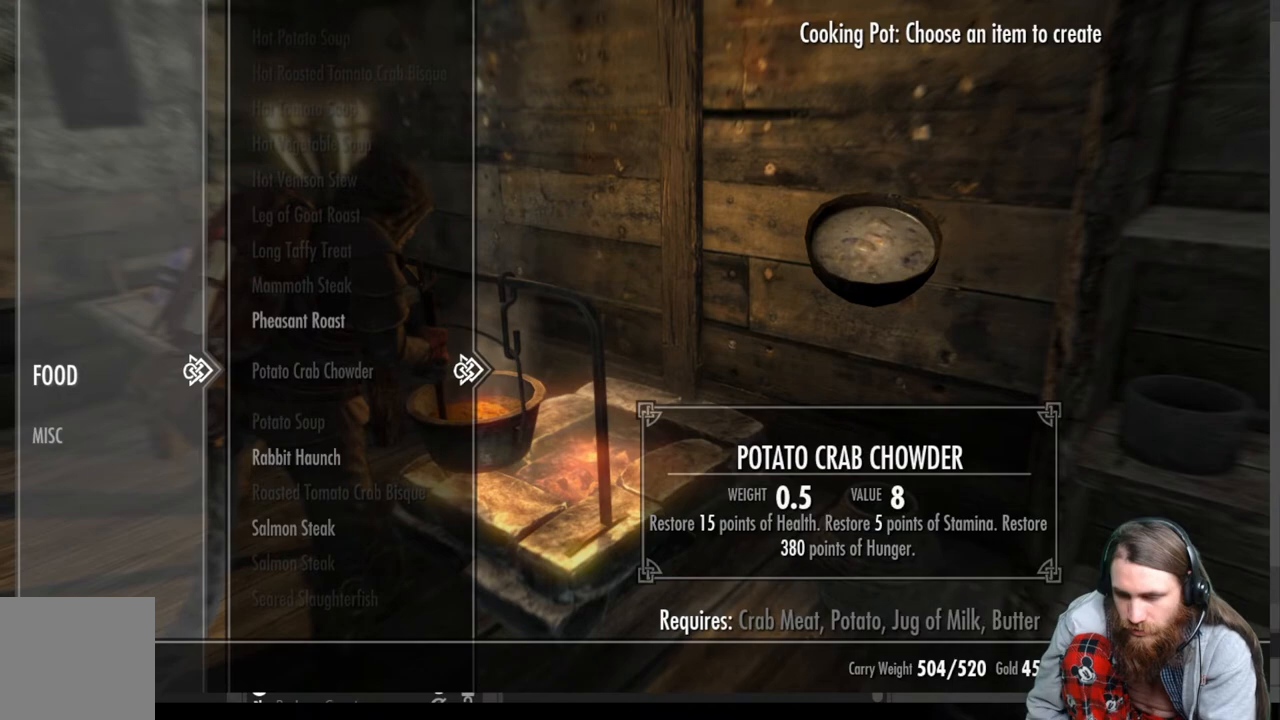
{"buttons": ["DPAD_DOWN"], "left_stick": "center", "right_stick": "center", "events": [[383, "DPAD_DOWN", "down"]]}
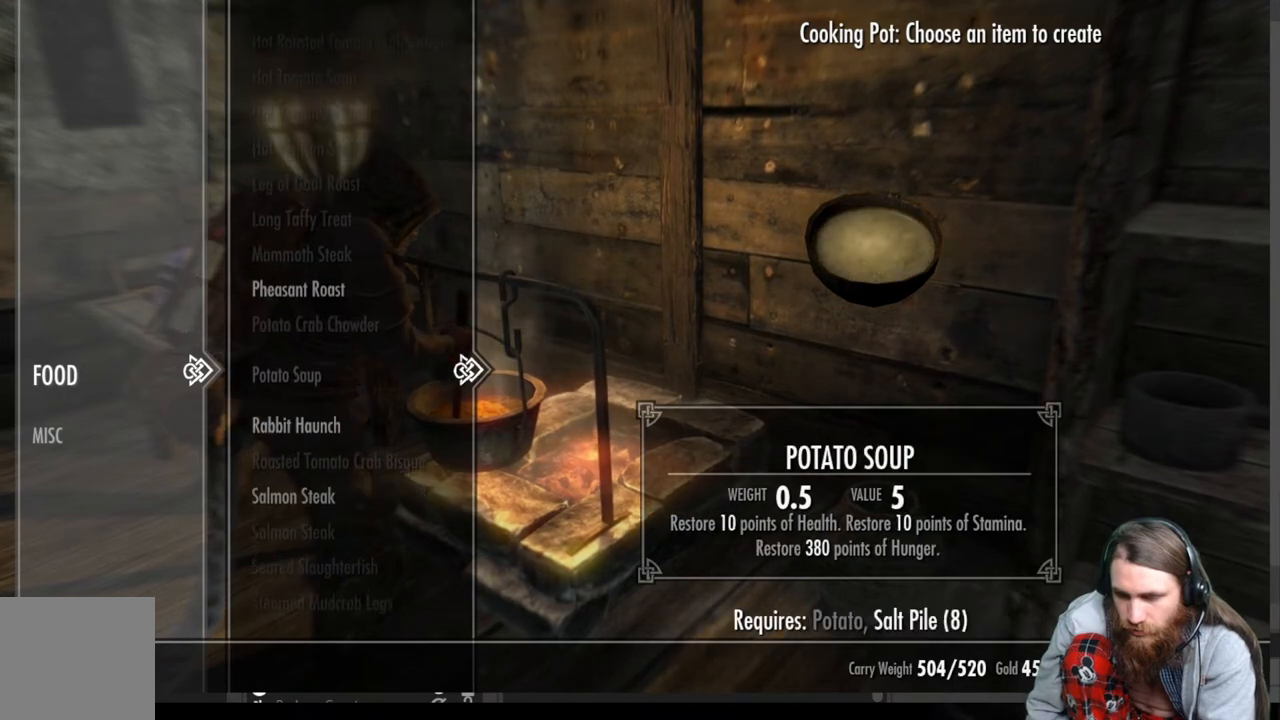
{"buttons": ["DPAD_UP"], "left_stick": "center", "right_stick": "center", "events": [[33, "DPAD_DOWN", "up"], [300, "DPAD_UP", "down"], [383, "DPAD_UP", "up"], [467, "DPAD_UP", "down"]]}
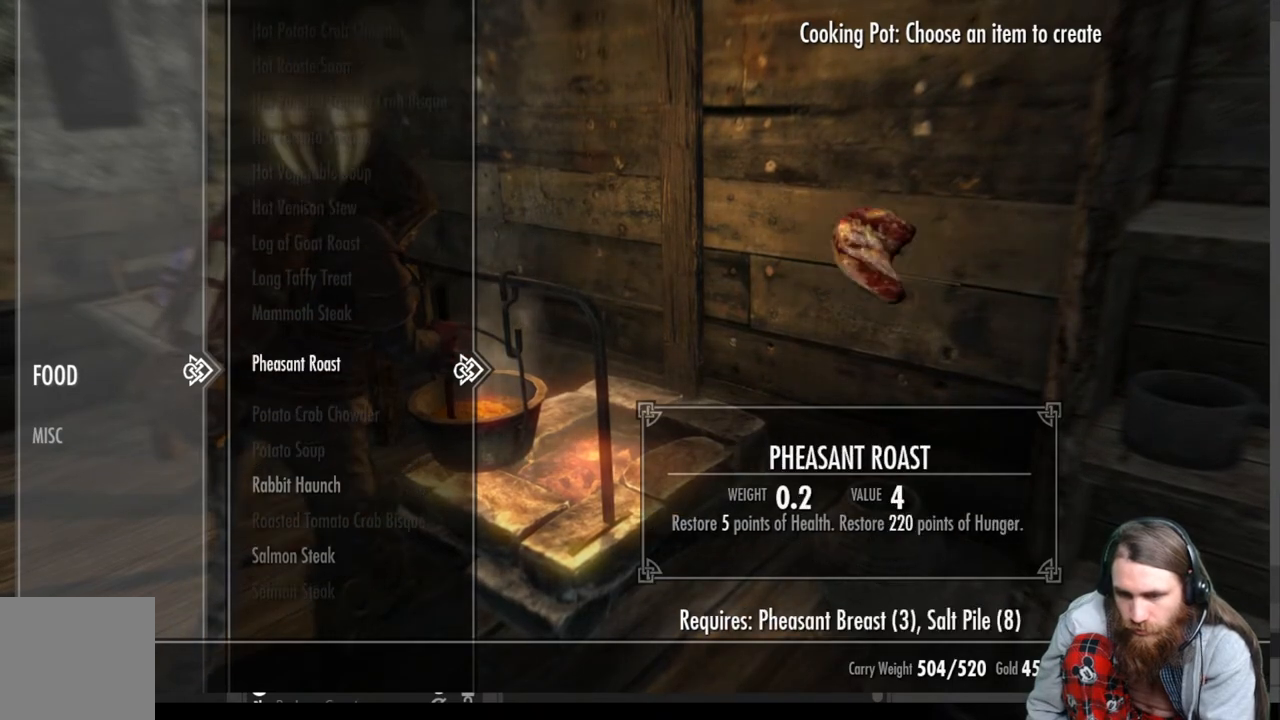
{"buttons": [], "left_stick": "center", "right_stick": "center", "events": [[83, "DPAD_UP", "up"]]}
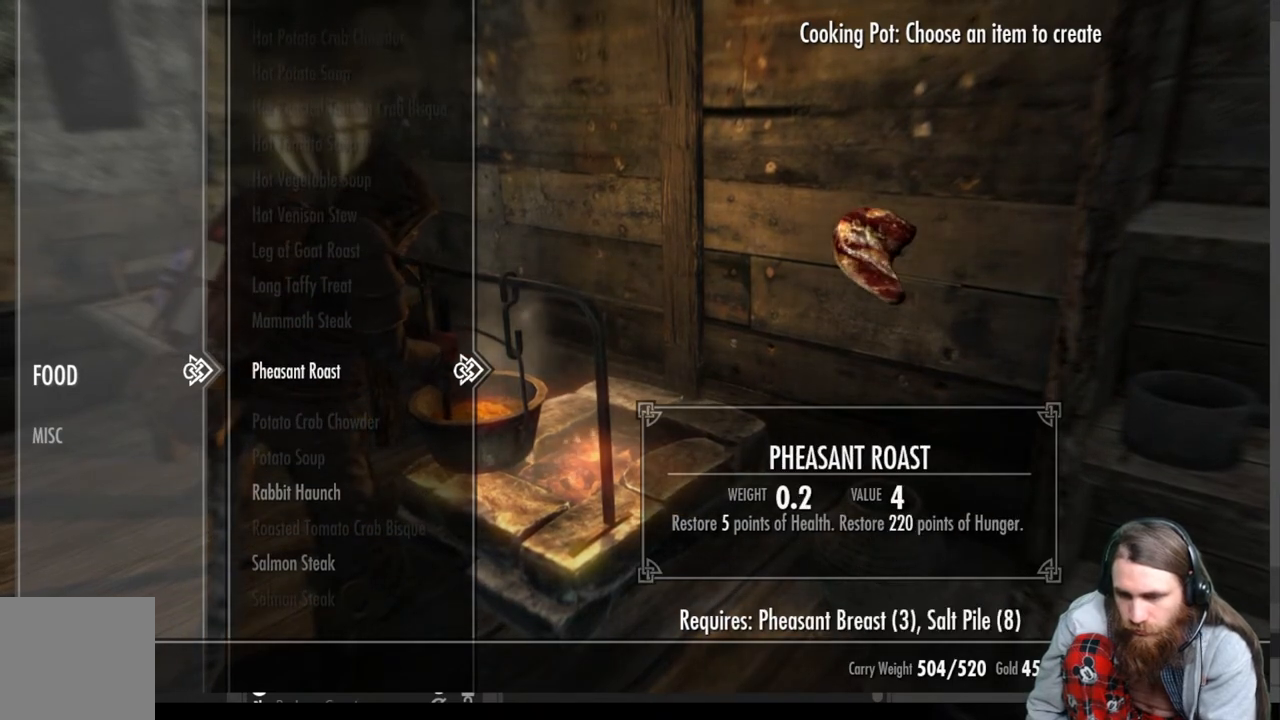
{"buttons": [], "left_stick": "center", "right_stick": "center", "events": []}
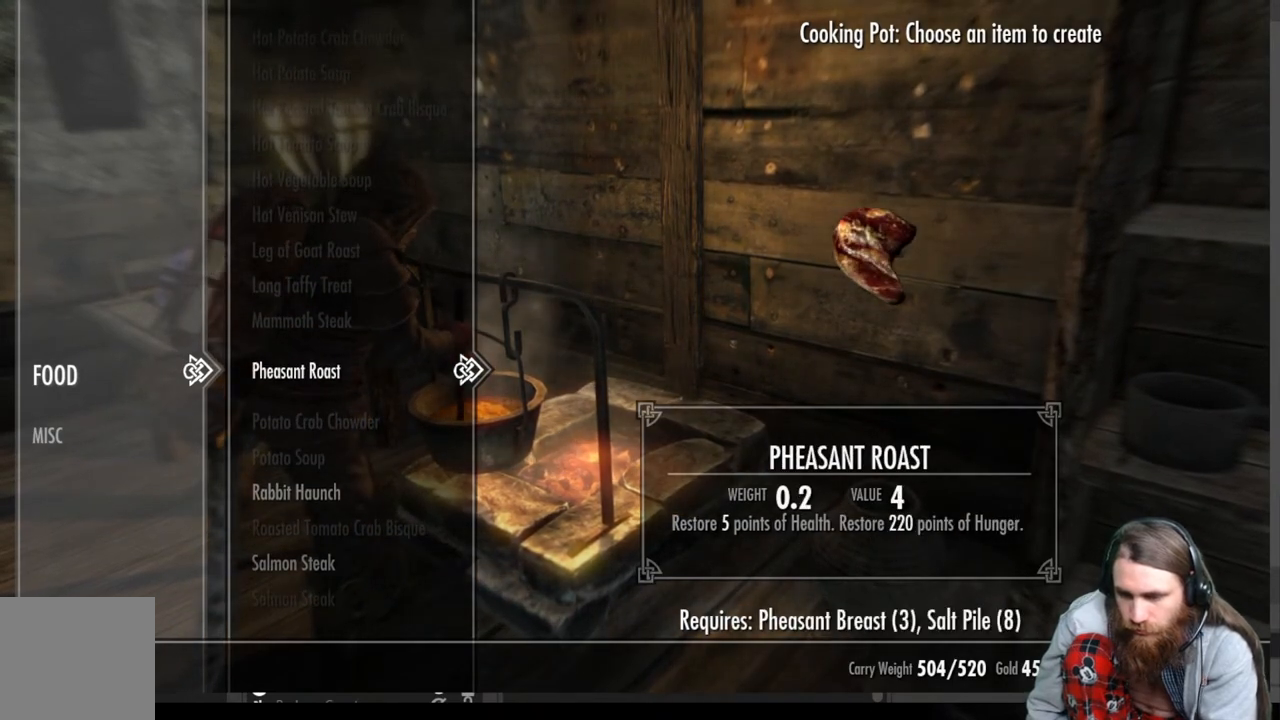
{"buttons": ["DPAD_DOWN"], "left_stick": "center", "right_stick": "center", "events": [[450, "DPAD_DOWN", "down"]]}
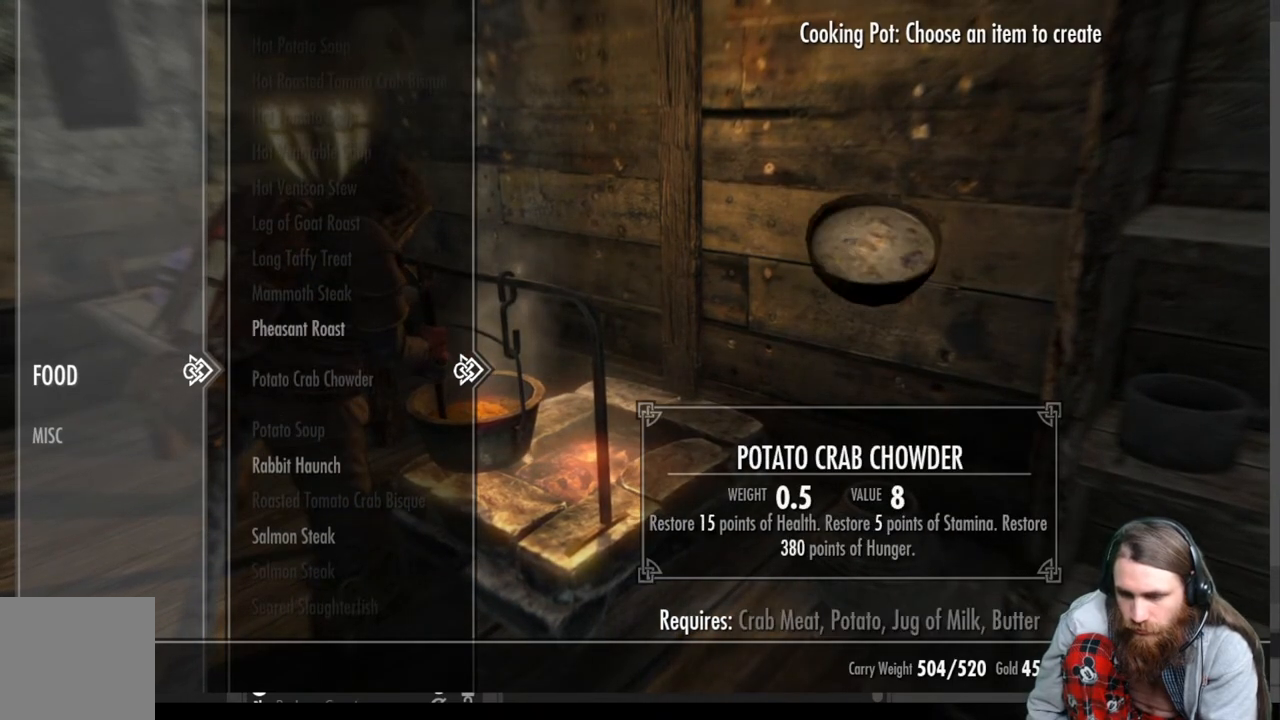
{"buttons": ["DPAD_DOWN"], "left_stick": "center", "right_stick": "center", "events": [[67, "DPAD_DOWN", "up"], [117, "DPAD_DOWN", "down"], [233, "DPAD_DOWN", "up"], [283, "DPAD_DOWN", "down"], [400, "DPAD_DOWN", "up"], [483, "DPAD_DOWN", "down"]]}
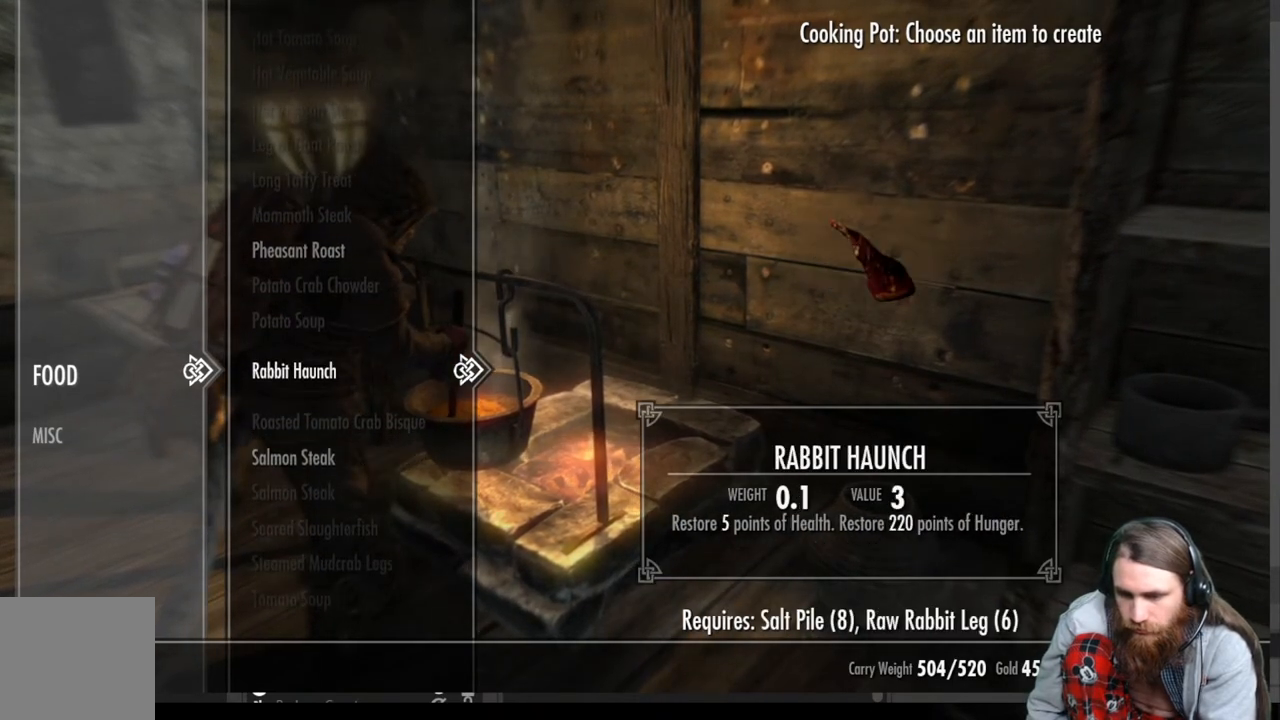
{"buttons": [], "left_stick": "center", "right_stick": "center", "events": [[83, "DPAD_DOWN", "up"], [283, "DPAD_UP", "down"], [383, "DPAD_UP", "up"]]}